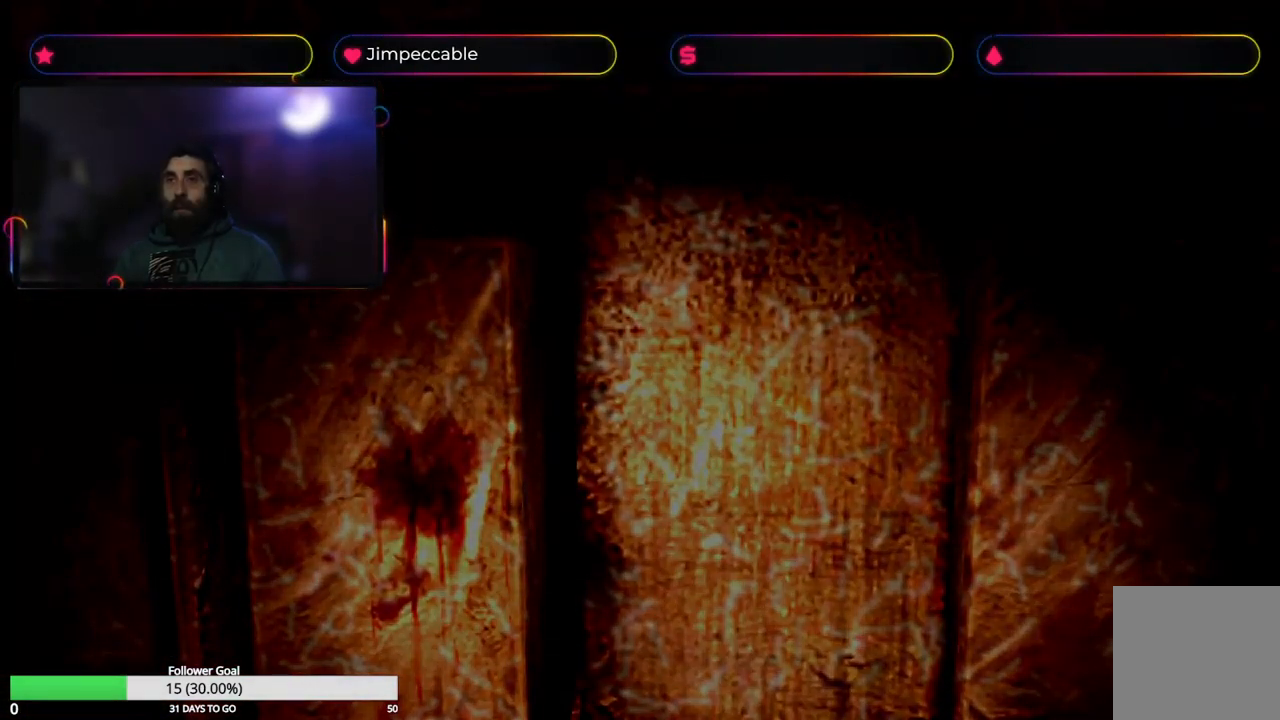
Gameplay with a controller (Xbox layout); each line is a JSON object with the inputs held at the frame after it. "events" lists button and stick changes between this image and that frame as [ms after this image, input, new state], when the widget could be followed in between.
{"buttons": [], "left_stick": "center", "right_stick": "center", "events": []}
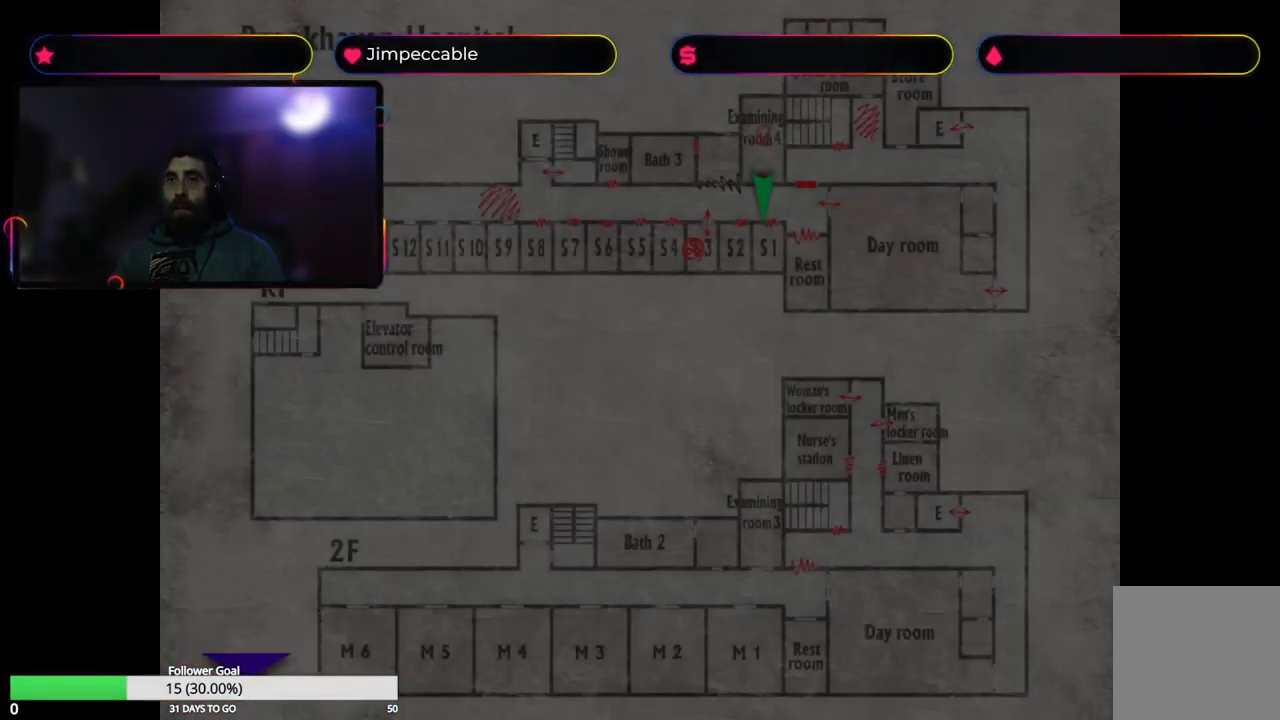
{"buttons": [], "left_stick": "center", "right_stick": "center", "events": []}
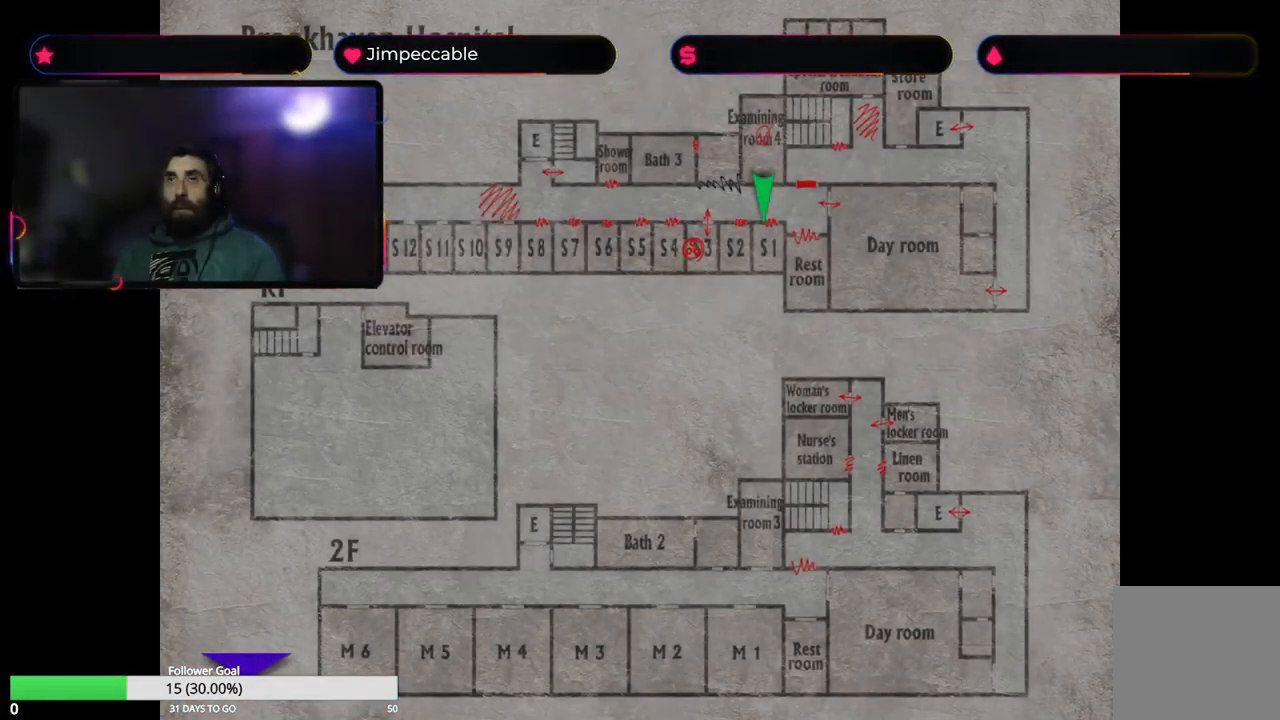
{"buttons": [], "left_stick": "right", "right_stick": "center", "events": [[84, "Y", "down"], [217, "Y", "up"], [367, "left_stick", "right"]]}
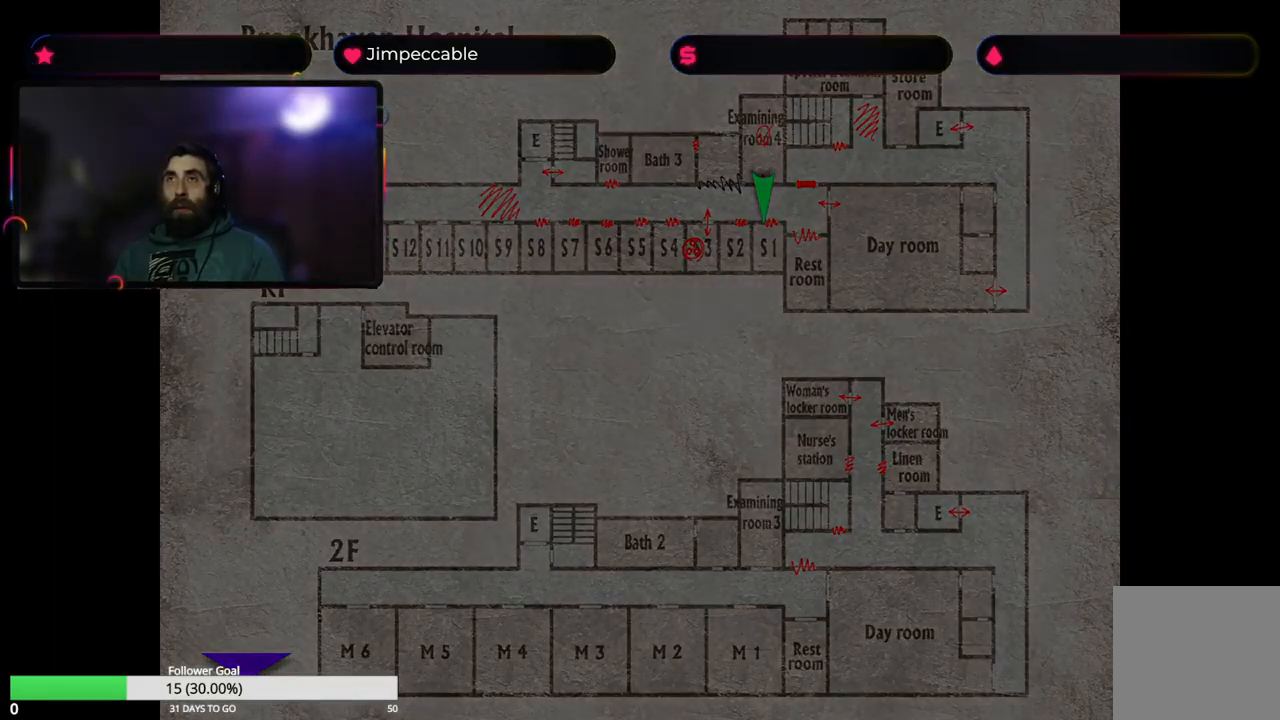
{"buttons": ["X"], "left_stick": "right", "right_stick": "center", "events": [[483, "X", "down"]]}
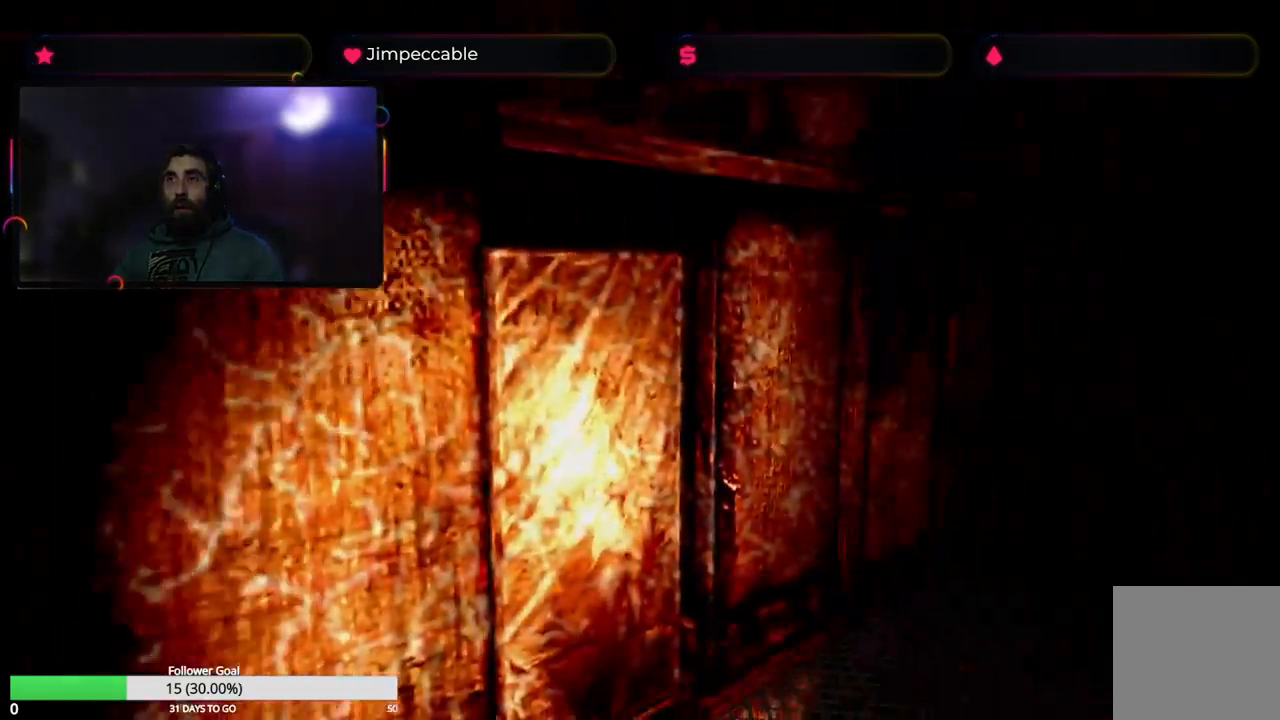
{"buttons": ["X"], "left_stick": "up", "right_stick": "center", "events": [[16, "left_stick", "up-right"], [383, "left_stick", "up"]]}
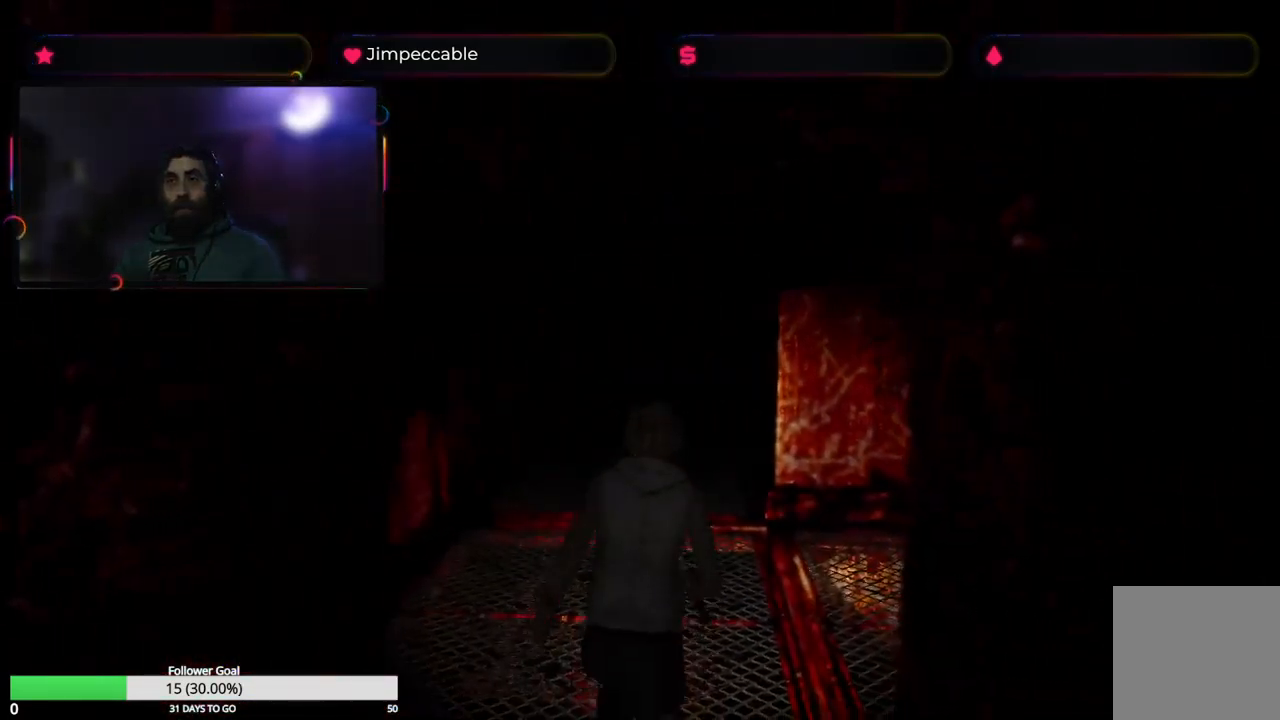
{"buttons": ["X"], "left_stick": "up-left", "right_stick": "center", "events": [[250, "left_stick", "up-left"]]}
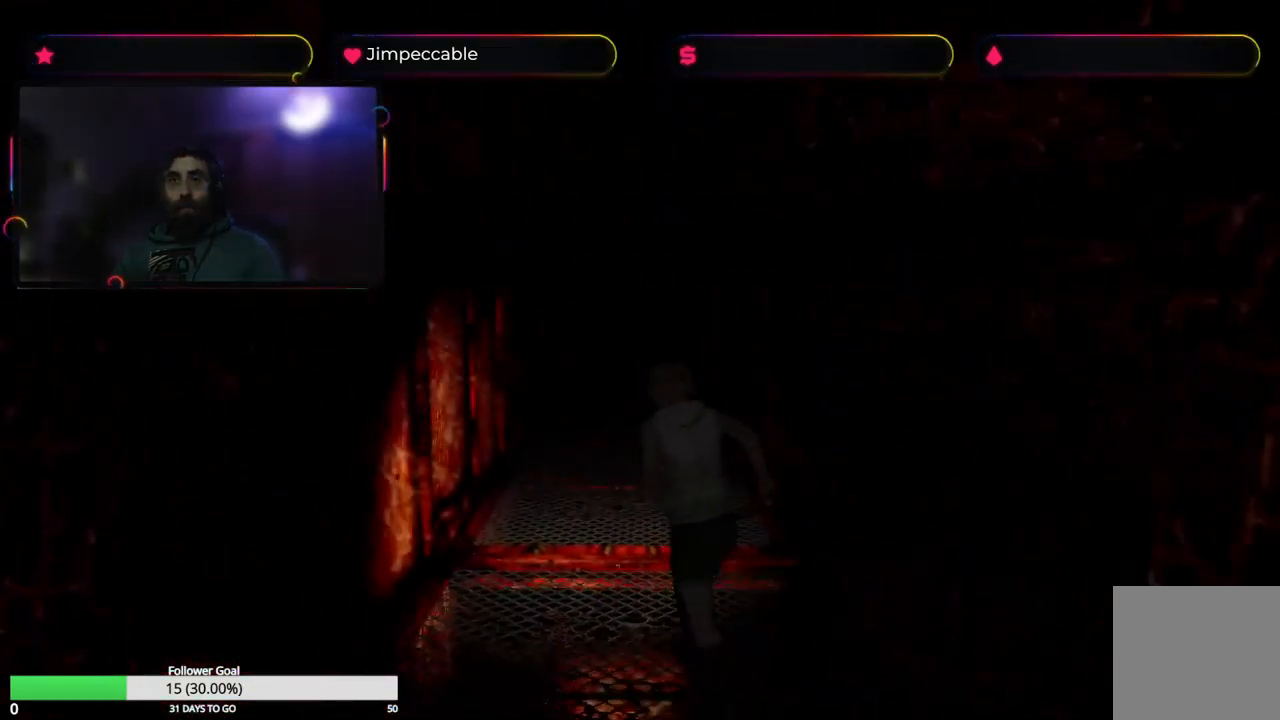
{"buttons": [], "left_stick": "up-left", "right_stick": "center", "events": [[416, "X", "up"]]}
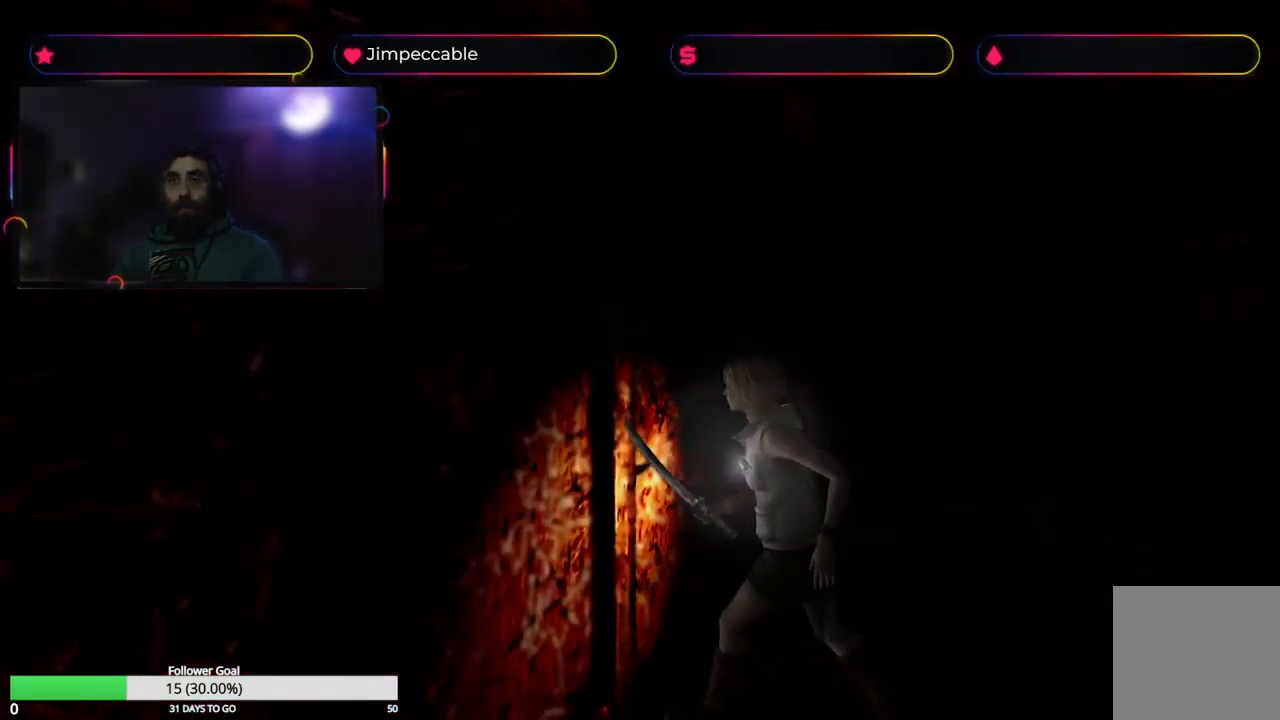
{"buttons": [], "left_stick": "up-right", "right_stick": "center", "events": [[16, "A", "down"], [83, "left_stick", "up"], [150, "A", "up"], [300, "left_stick", "up-right"]]}
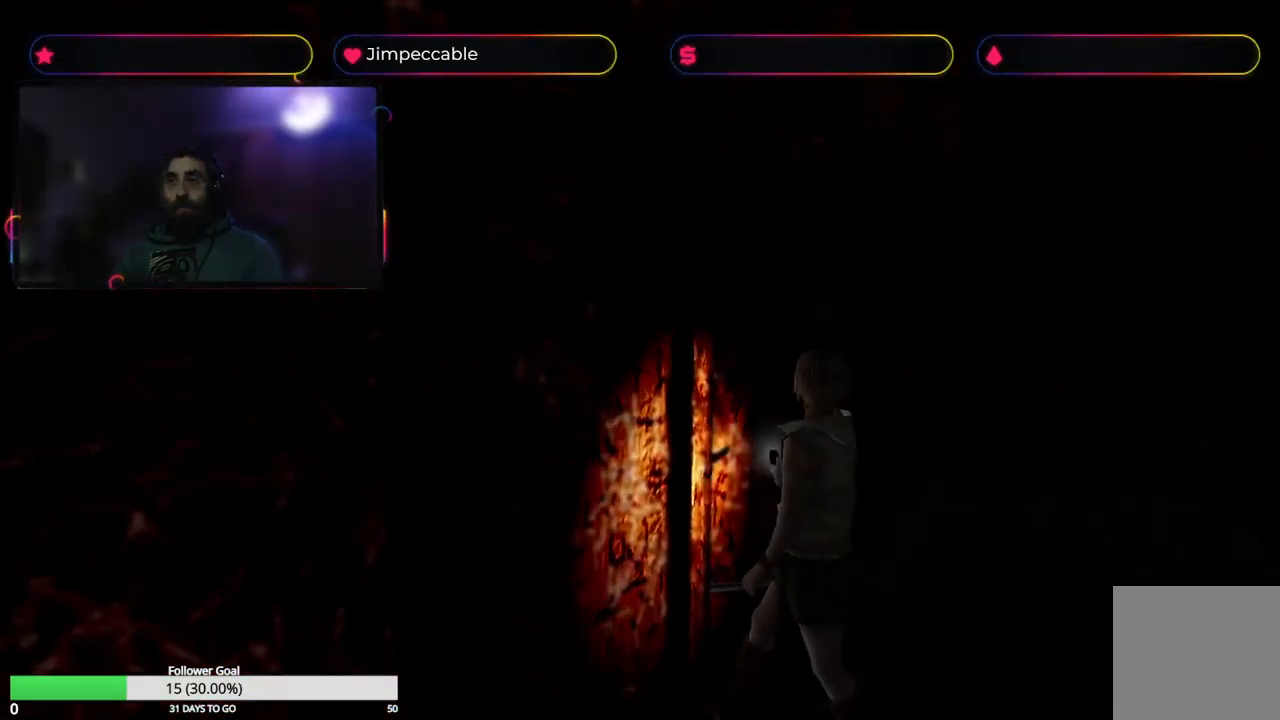
{"buttons": [], "left_stick": "up-left", "right_stick": "center", "events": [[466, "left_stick", "up-left"]]}
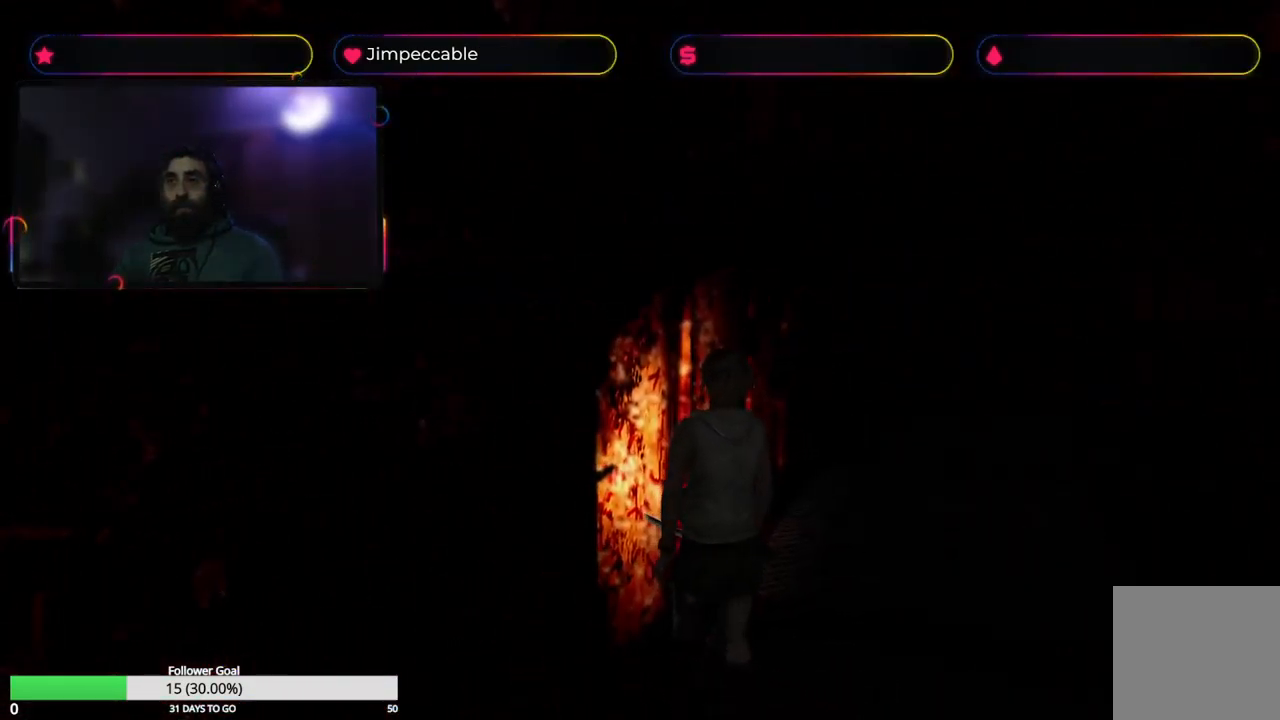
{"buttons": [], "left_stick": "center", "right_stick": "center", "events": [[200, "left_stick", "left"], [300, "A", "down"], [483, "A", "up"], [483, "left_stick", "center"]]}
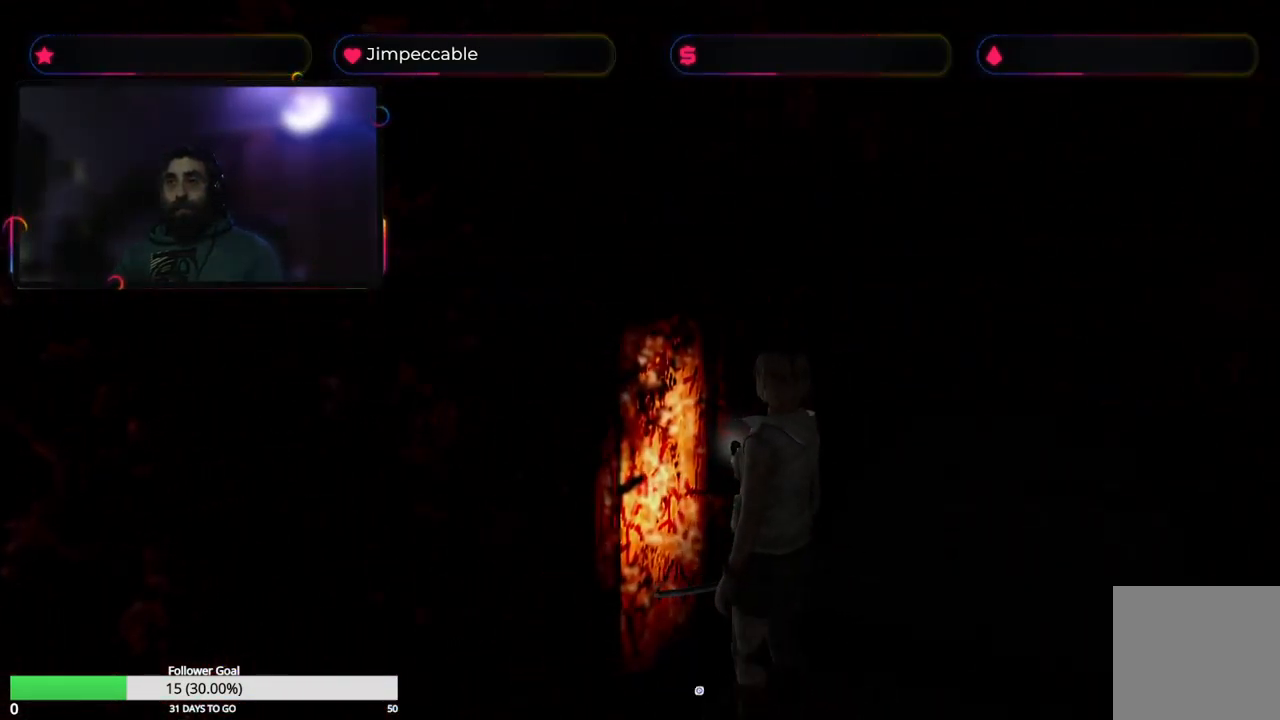
{"buttons": [], "left_stick": "center", "right_stick": "center", "events": []}
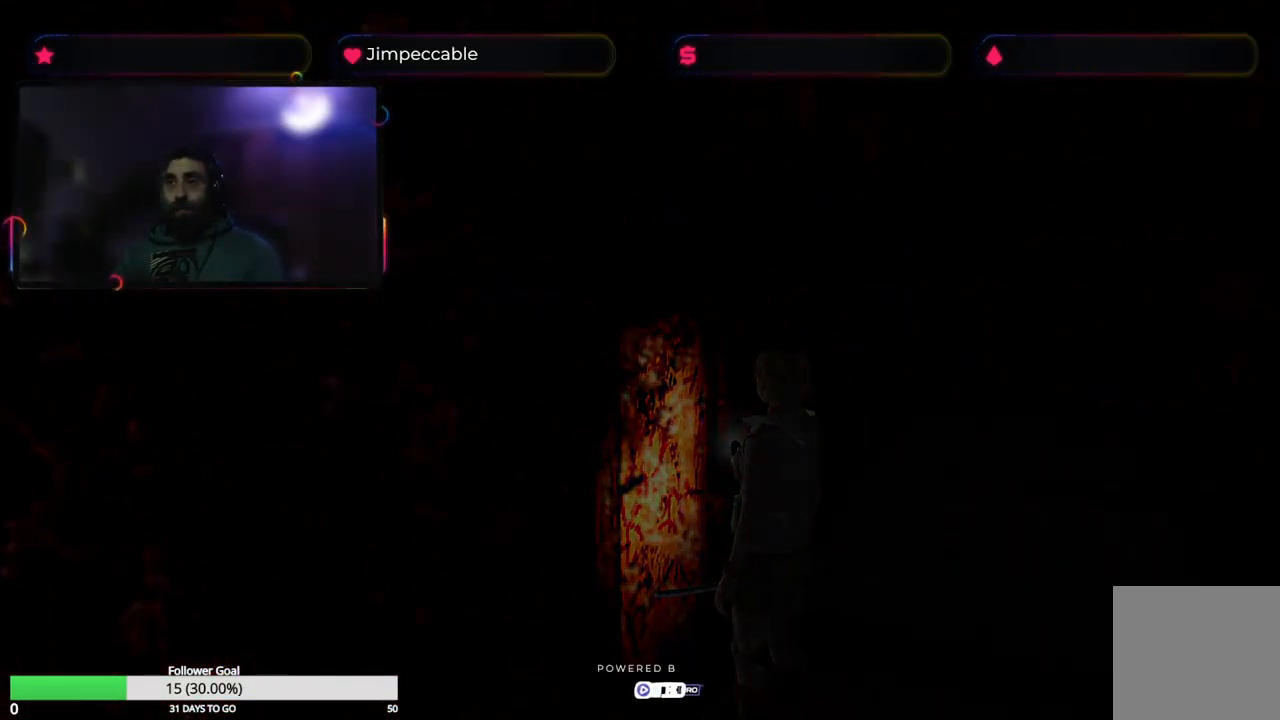
{"buttons": [], "left_stick": "center", "right_stick": "center", "events": []}
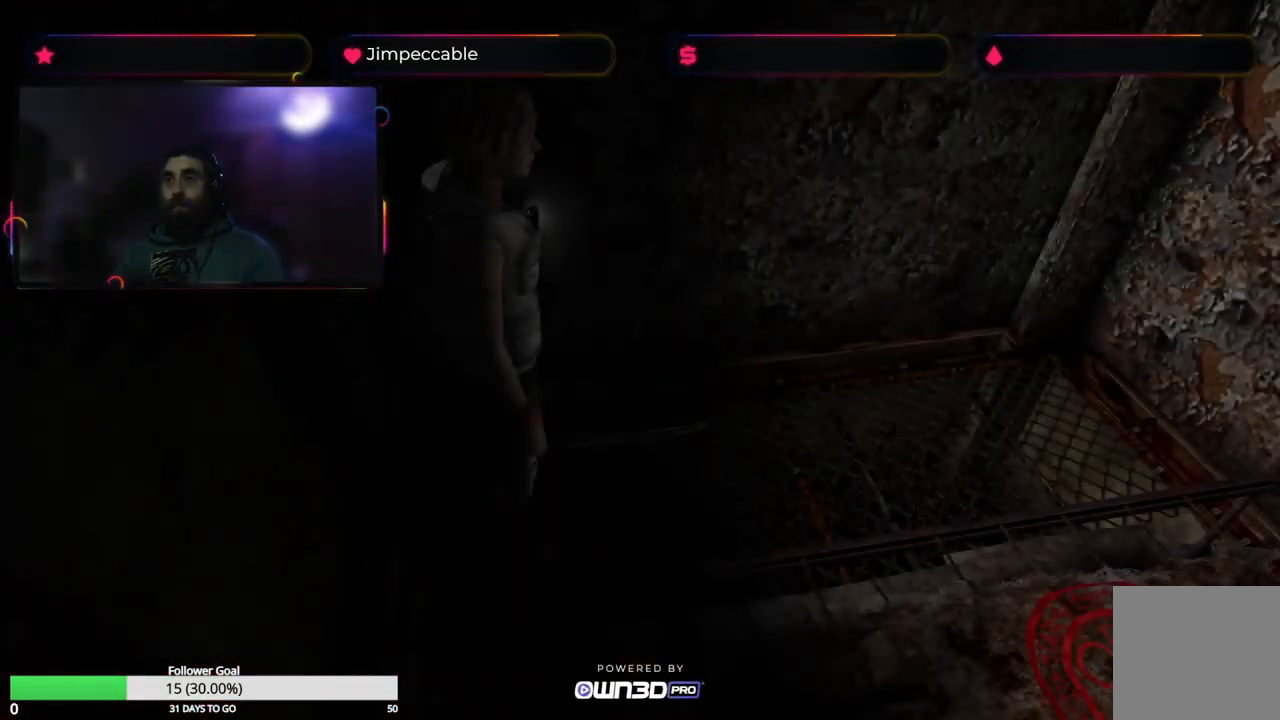
{"buttons": [], "left_stick": "up", "right_stick": "center", "events": [[333, "left_stick", "up"]]}
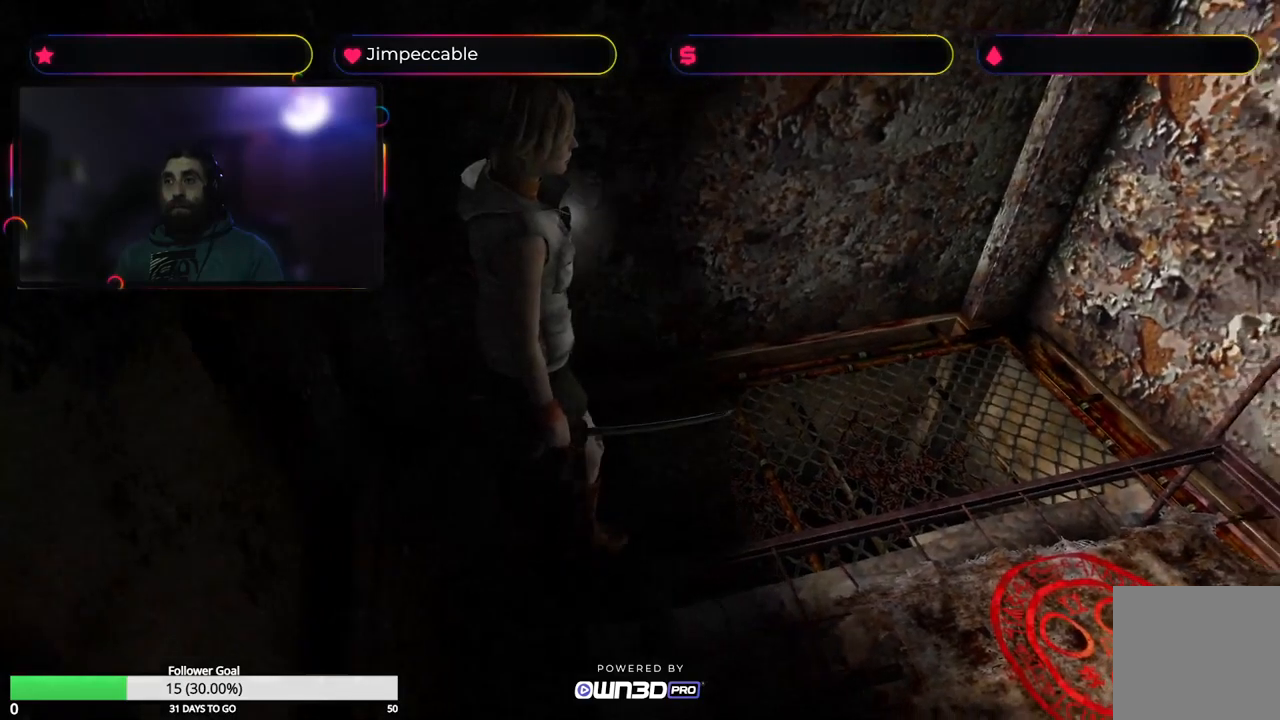
{"buttons": [], "left_stick": "up", "right_stick": "center", "events": []}
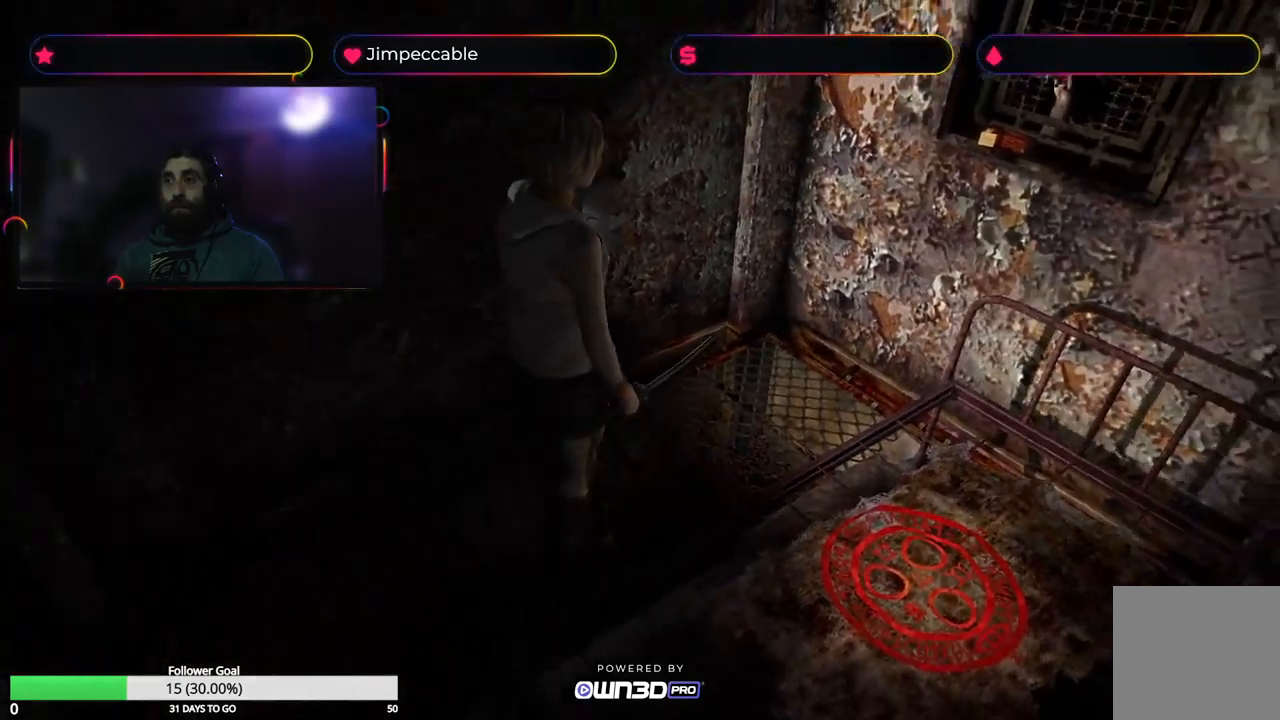
{"buttons": [], "left_stick": "up-right", "right_stick": "center", "events": [[183, "left_stick", "up-right"]]}
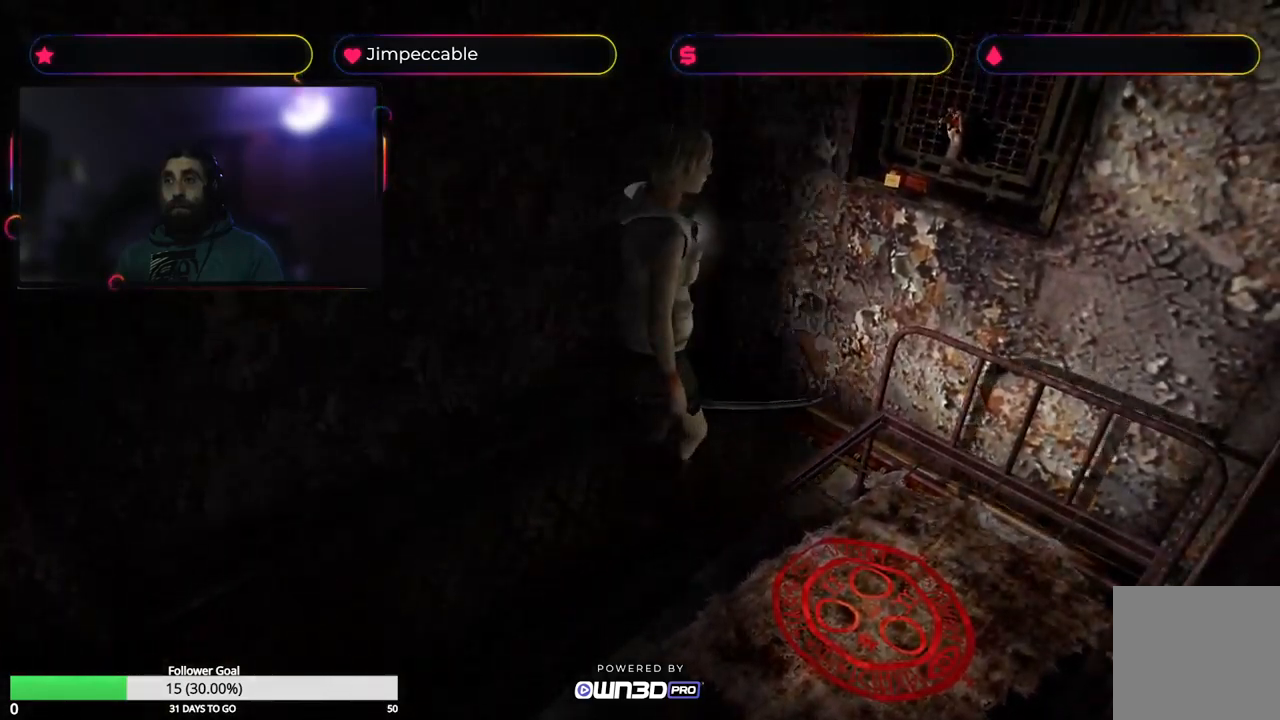
{"buttons": [], "left_stick": "up-right", "right_stick": "center", "events": []}